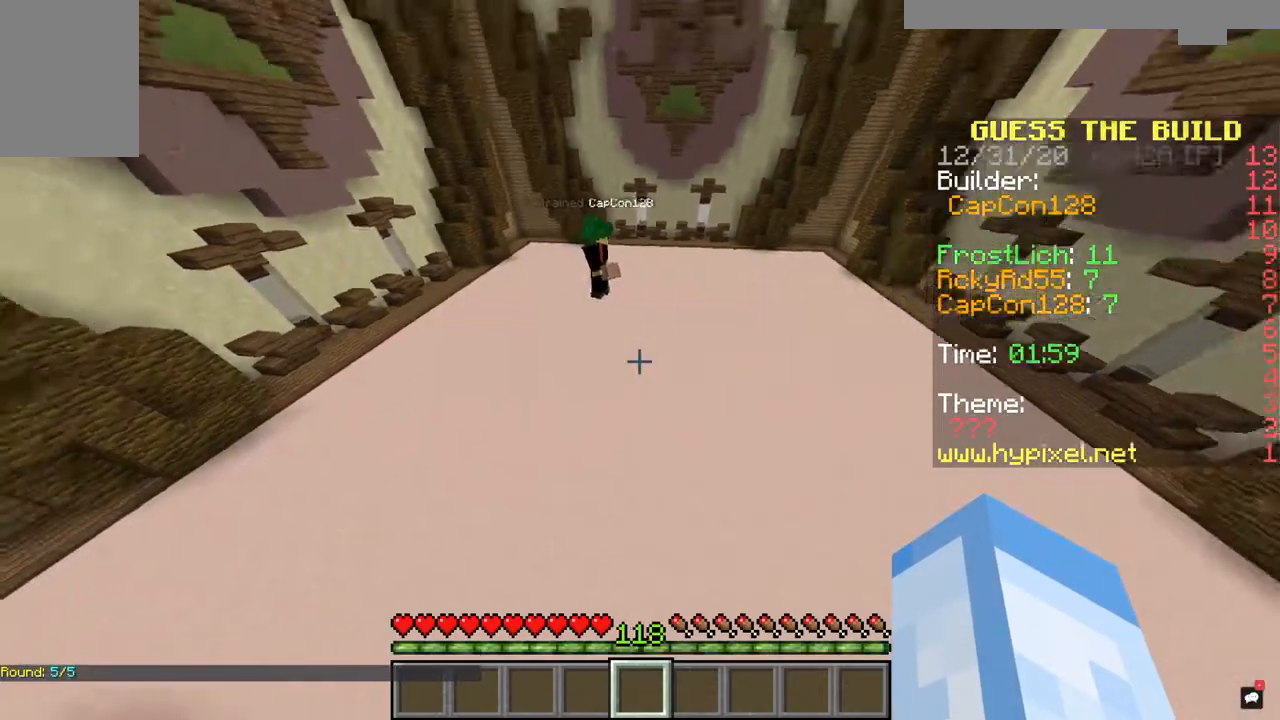
Gameplay with keyboard and mouse; each line is a JSON object with the keys and mouse buttons held at the frame after it. "events" lists presses ("down") and releases ("up") of "a", "d", "s", "space", "w", "mouse_left" and "mouse_right" between this image and that frame as [ms after this image, input, new state], when the widget could be followed in between. "mouse_left", "mouse_right" = the "left", "right" buttons of the "mouse" list. No other keys are recorded. Fast repeated clicks can show as one long hold. Mouse movement is not recorded.
{"keys": [], "mouse": [], "events": [[100, "w", "up"]]}
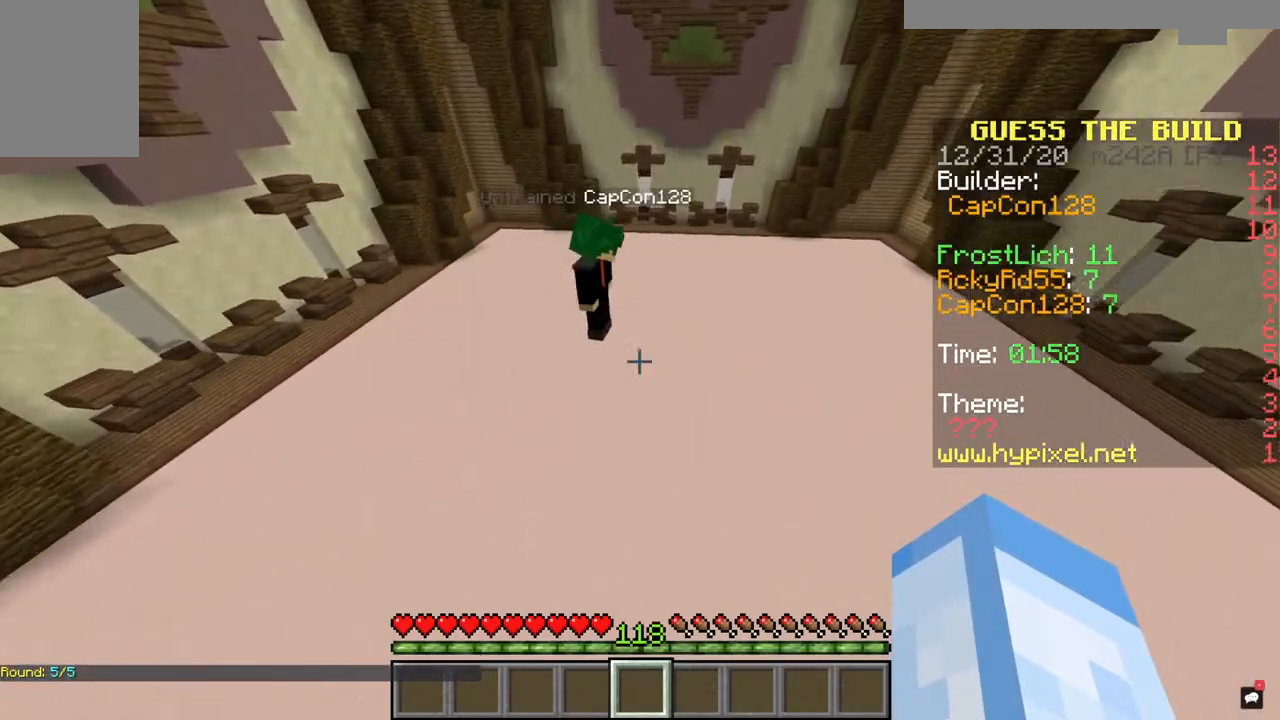
{"keys": [], "mouse": [], "events": []}
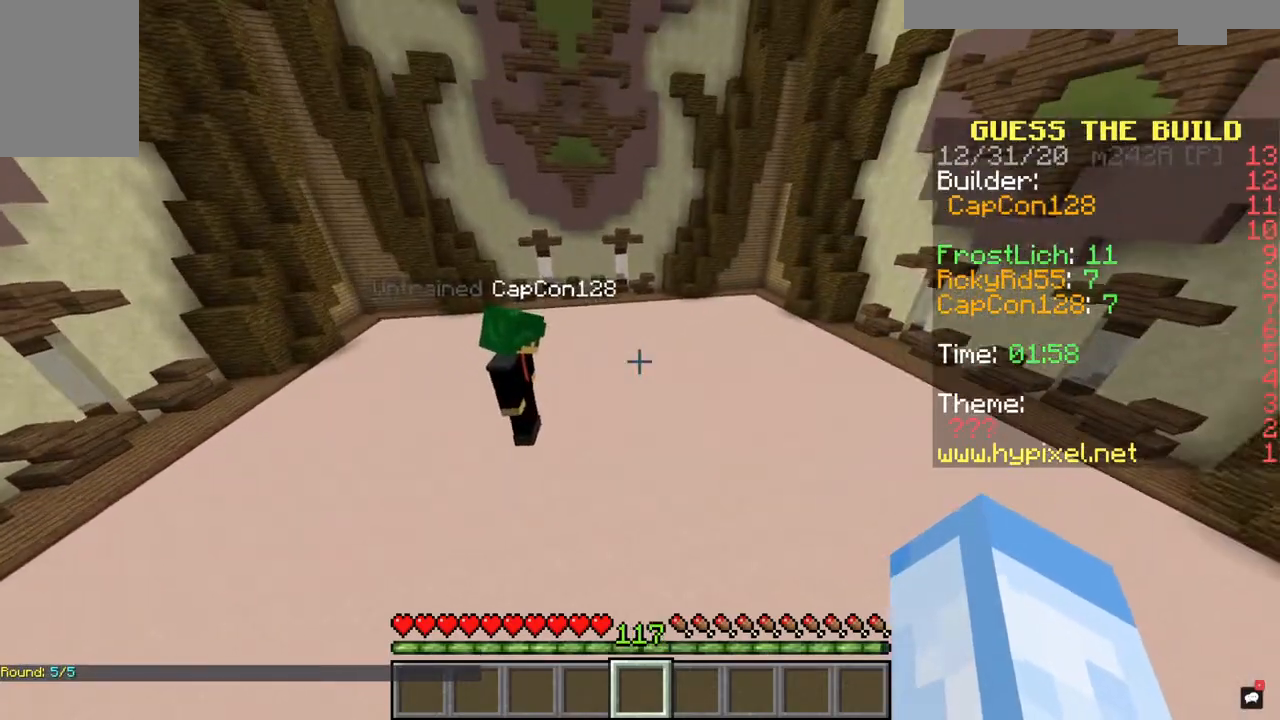
{"keys": ["d", "w"], "mouse": [], "events": [[133, "w", "down"], [467, "d", "down"]]}
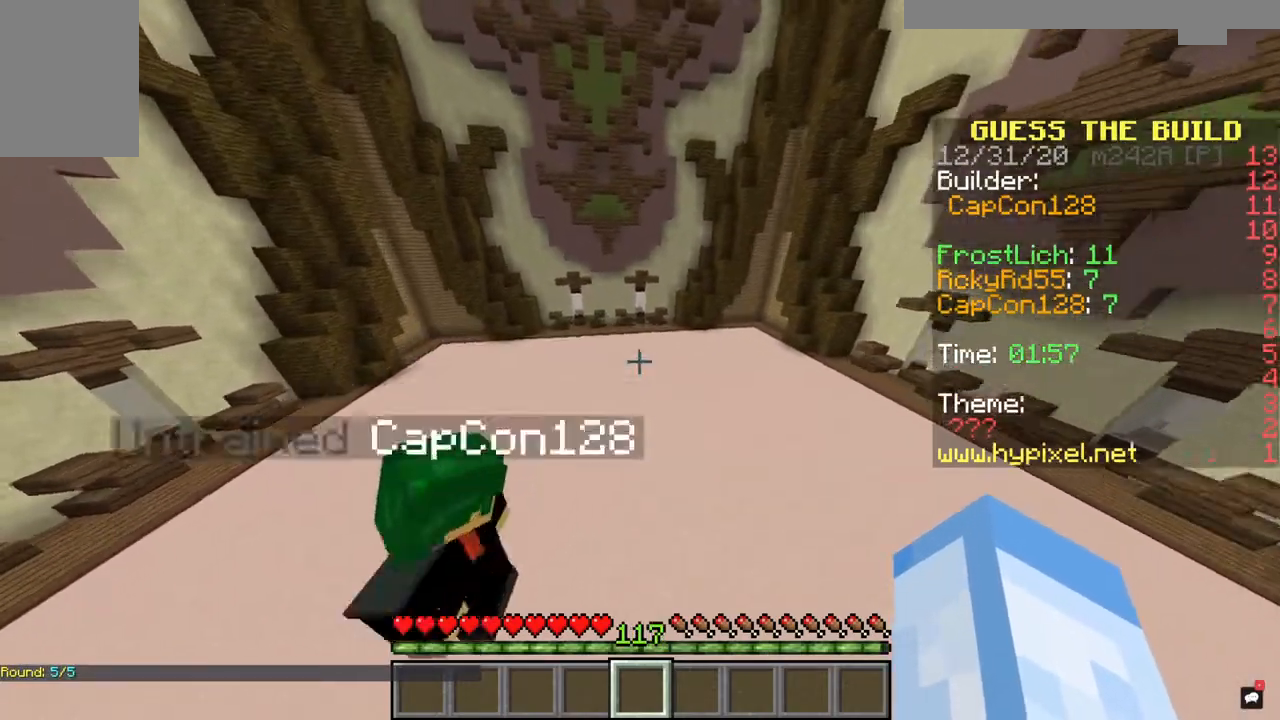
{"keys": ["d"], "mouse": ["left"], "events": [[233, "w", "up"], [333, "mouse_right", "down"], [400, "mouse_left", "down"], [467, "mouse_right", "up"]]}
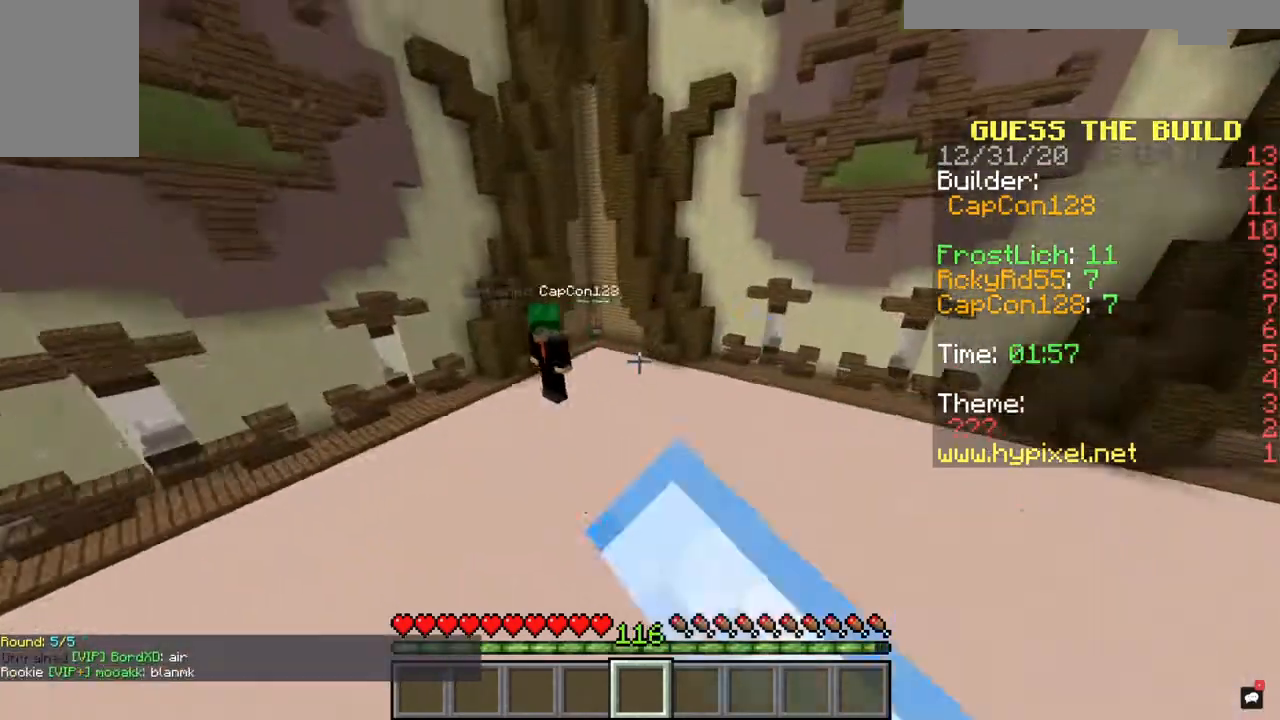
{"keys": [], "mouse": [], "events": [[33, "a", "down"], [33, "mouse_right", "down"], [67, "d", "up"], [67, "mouse_left", "up"], [167, "mouse_left", "down"], [200, "mouse_right", "up"], [300, "mouse_left", "up"], [300, "mouse_right", "down"], [467, "mouse_right", "up"], [500, "a", "up"]]}
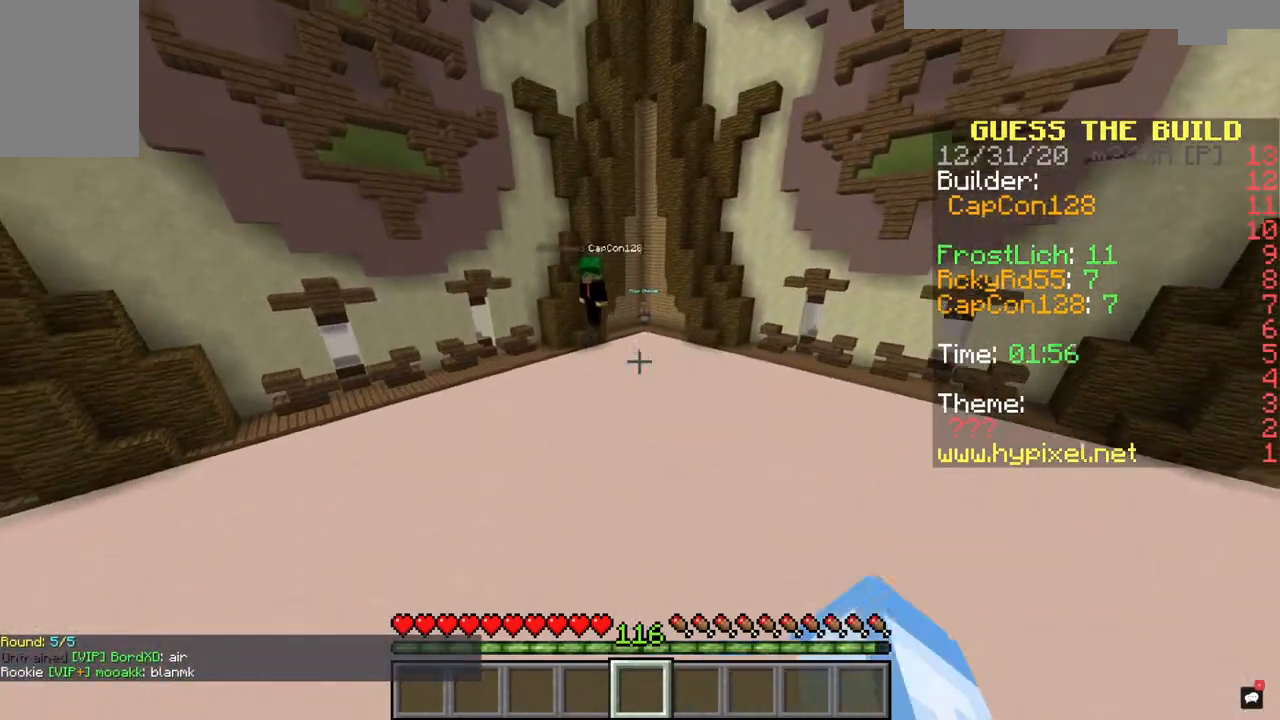
{"keys": ["a", "w"], "mouse": [], "events": [[167, "mouse_left", "down"], [267, "mouse_left", "up"], [367, "a", "down"], [367, "mouse_left", "down"], [433, "mouse_left", "up"], [433, "w", "down"]]}
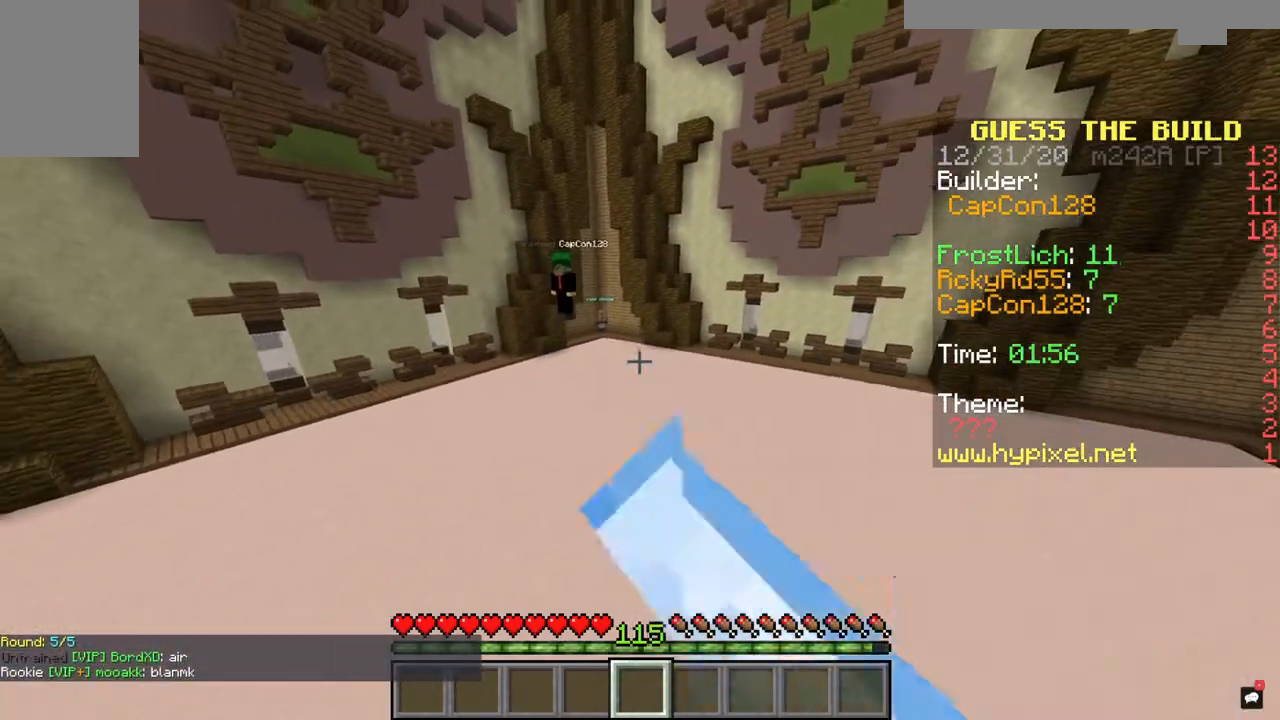
{"keys": [], "mouse": [], "events": [[67, "a", "up"], [67, "w", "up"]]}
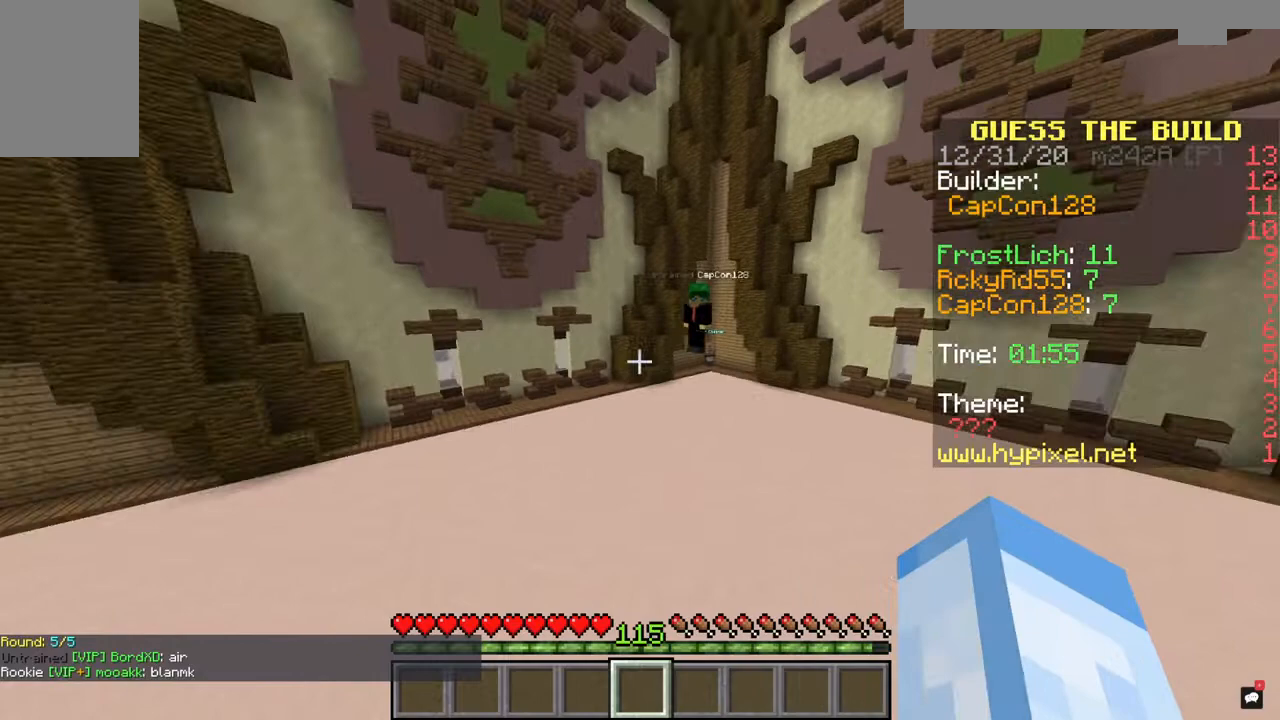
{"keys": [], "mouse": [], "events": [[33, "mouse_left", "down"], [167, "mouse_left", "up"], [167, "mouse_right", "down"], [300, "mouse_right", "up"]]}
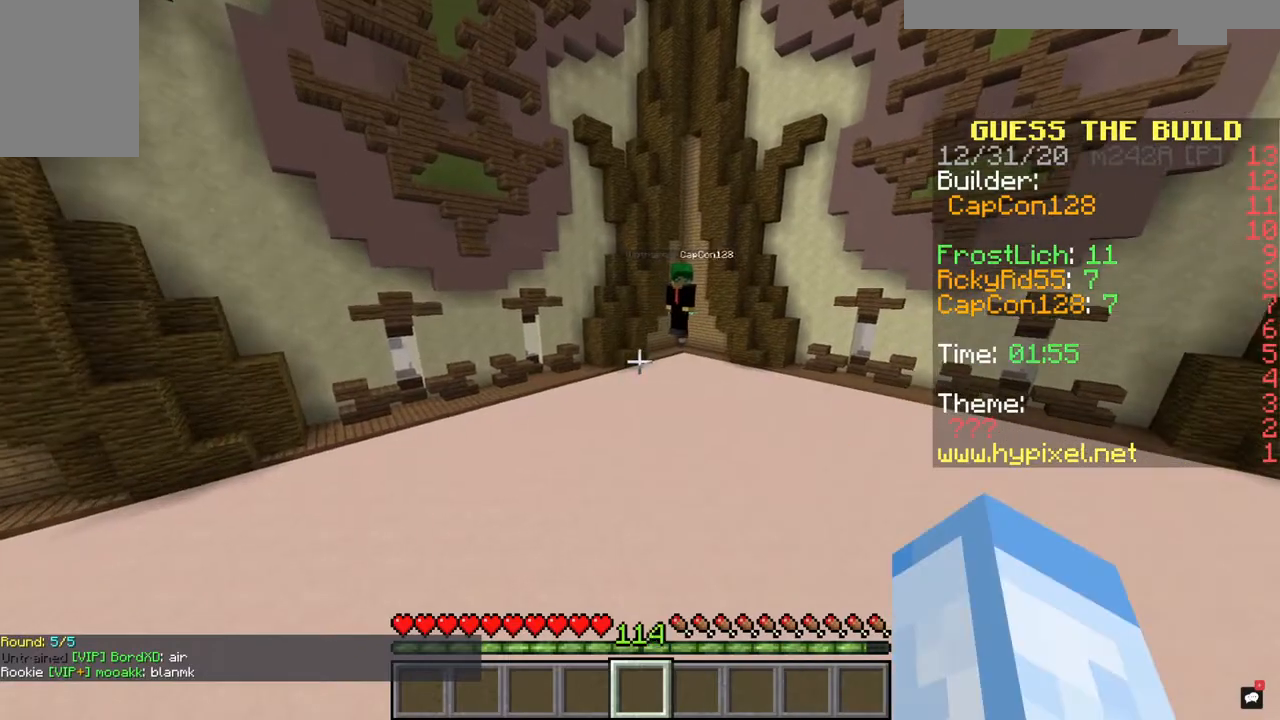
{"keys": [], "mouse": [], "events": []}
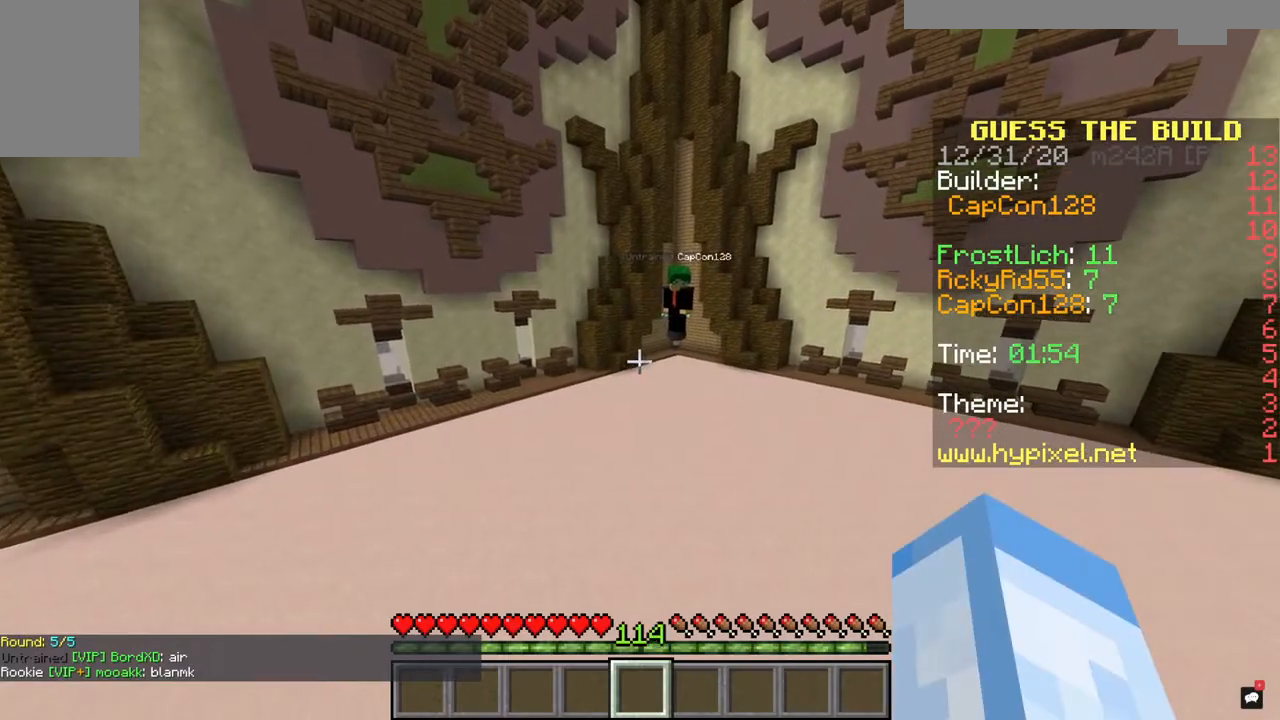
{"keys": [], "mouse": ["right"], "events": [[500, "mouse_right", "down"]]}
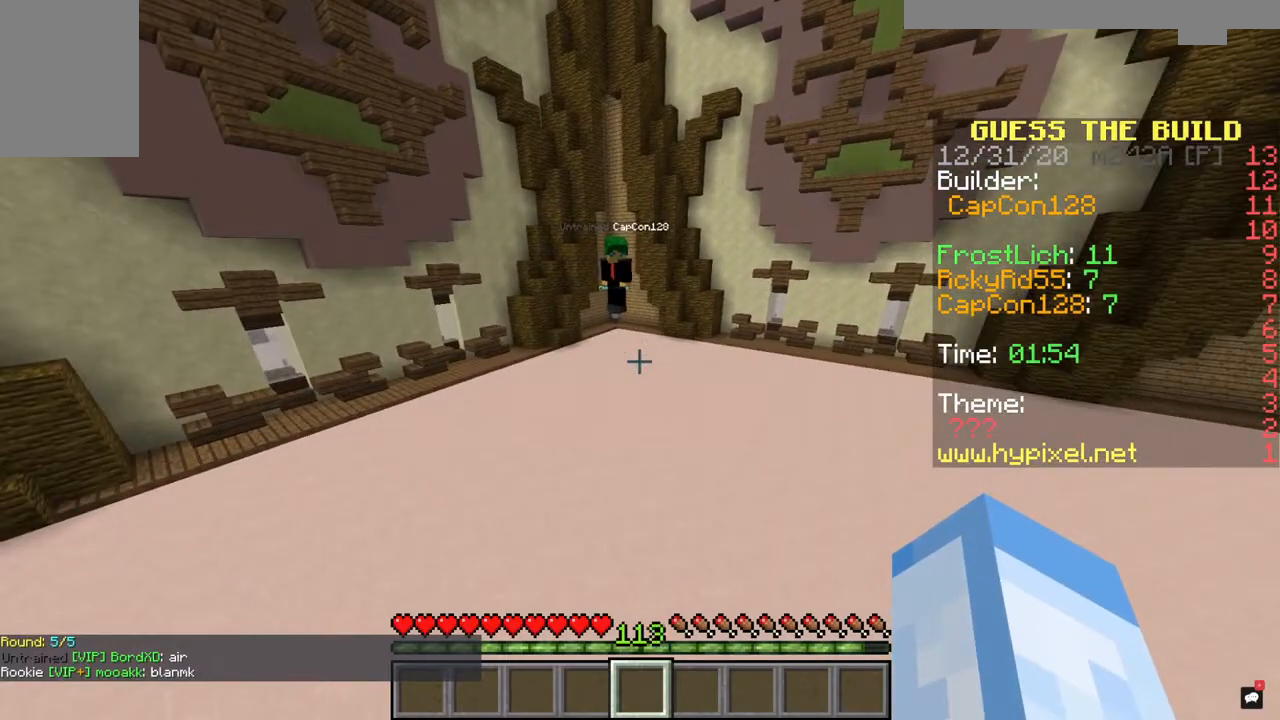
{"keys": [], "mouse": ["left", "right"], "events": [[33, "d", "down"], [167, "mouse_left", "down"], [233, "d", "up"], [233, "mouse_right", "up"], [333, "mouse_left", "up"], [367, "mouse_right", "down"], [500, "mouse_left", "down"]]}
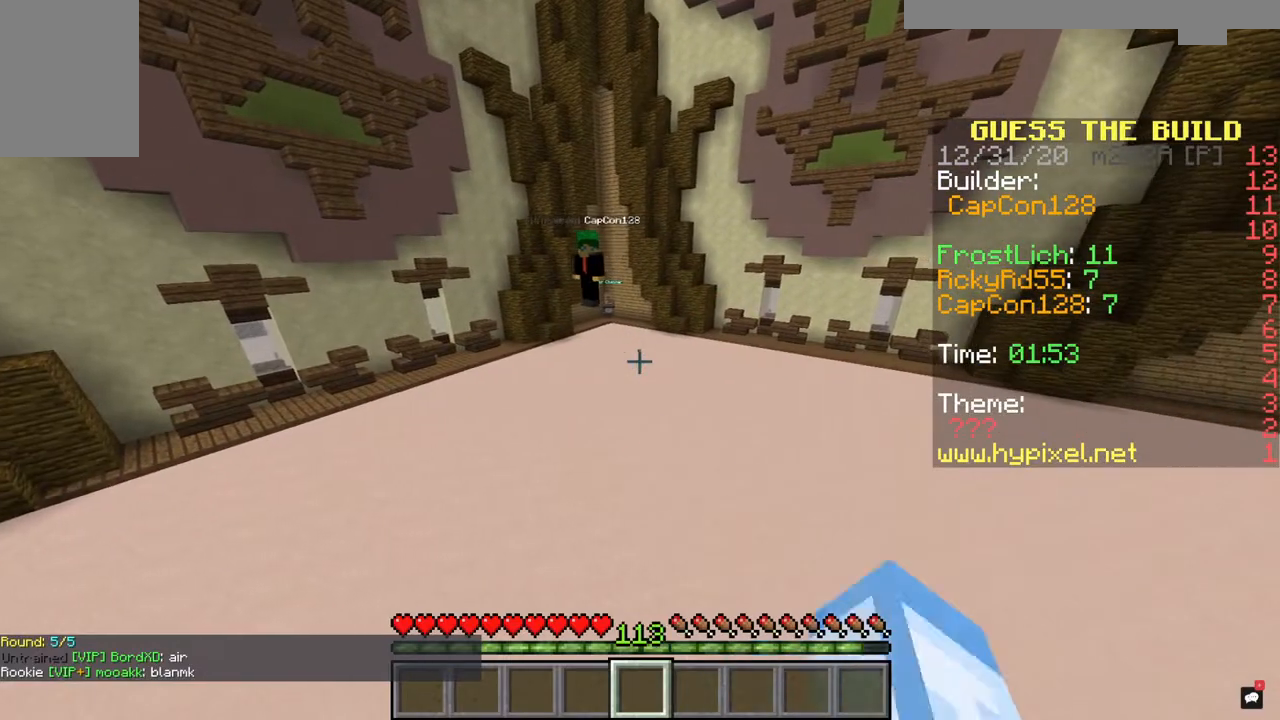
{"keys": [], "mouse": [], "events": [[33, "mouse_right", "up"], [133, "mouse_right", "down"], [133, "space", "down"], [167, "mouse_left", "up"], [300, "mouse_right", "up"], [367, "space", "up"]]}
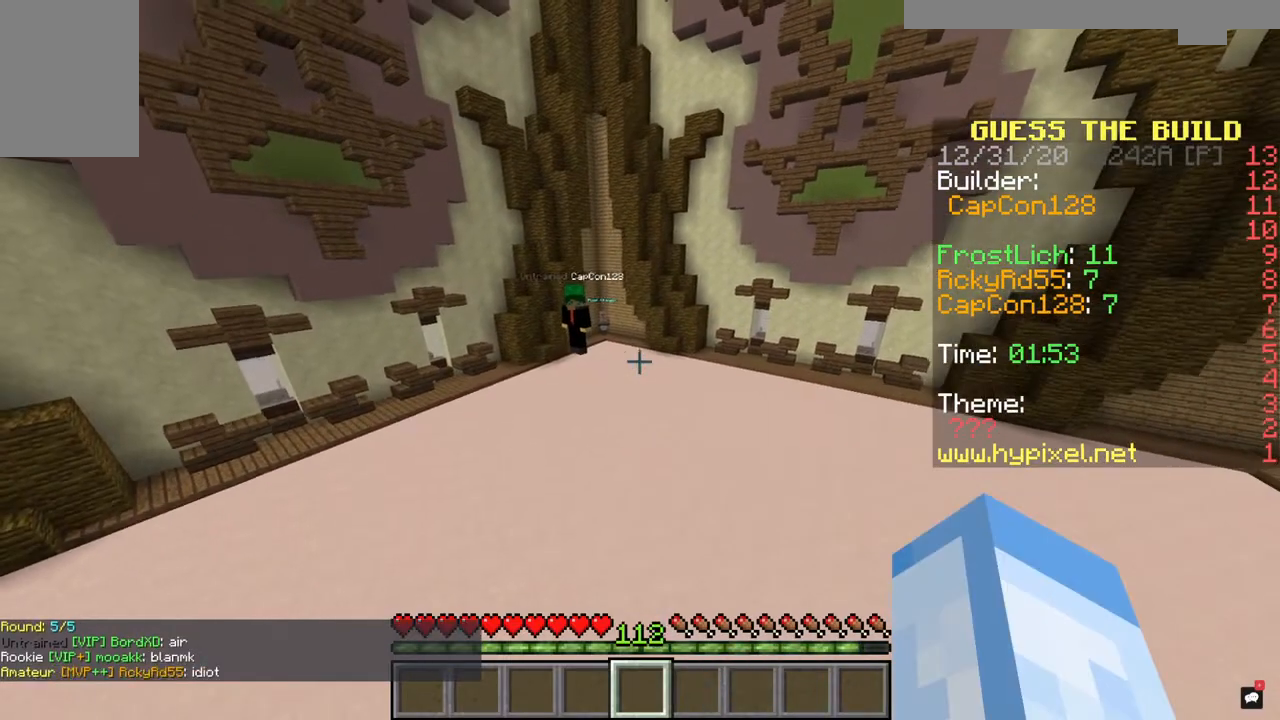
{"keys": ["w"], "mouse": [], "events": [[367, "w", "down"]]}
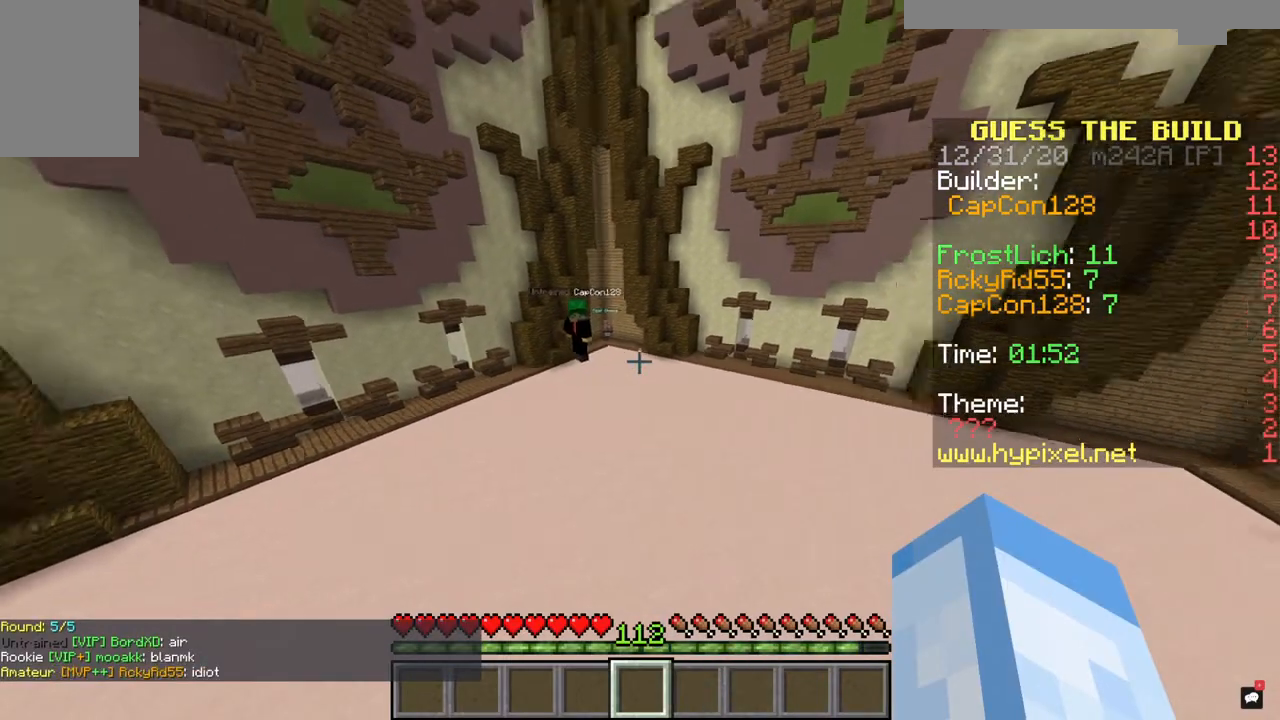
{"keys": [], "mouse": [], "events": [[67, "w", "up"]]}
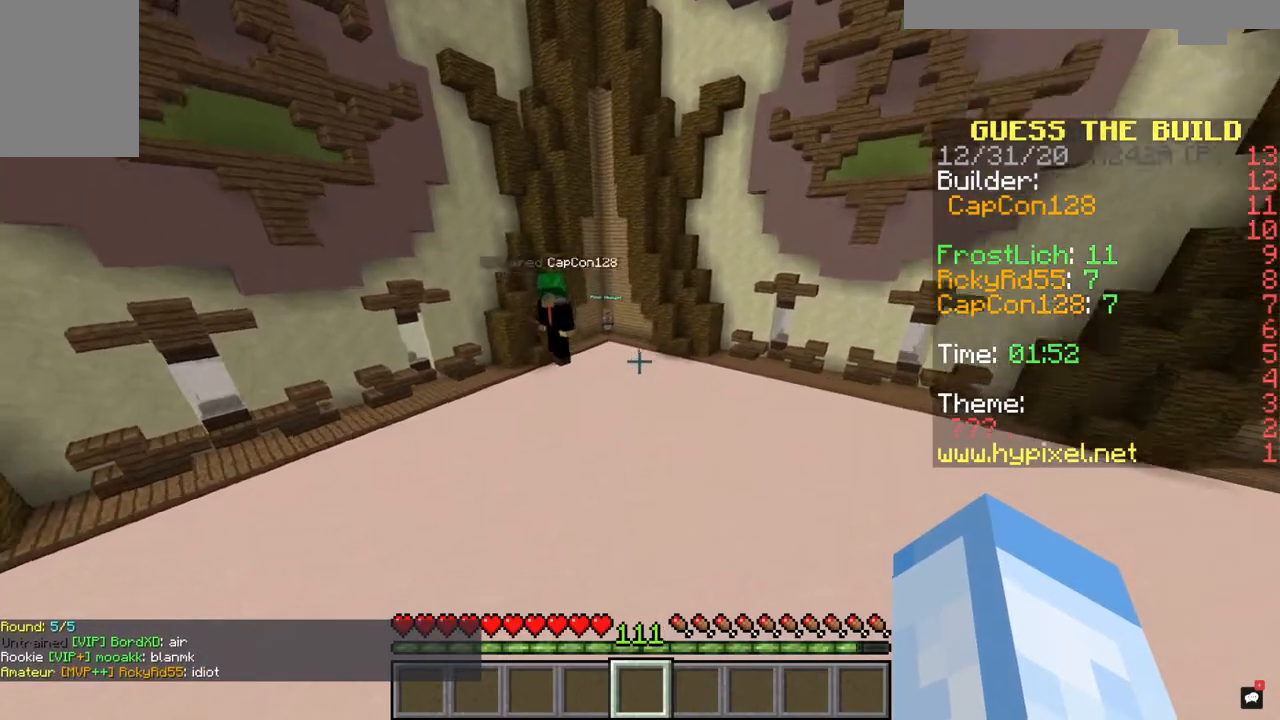
{"keys": [], "mouse": ["left"], "events": [[500, "mouse_left", "down"]]}
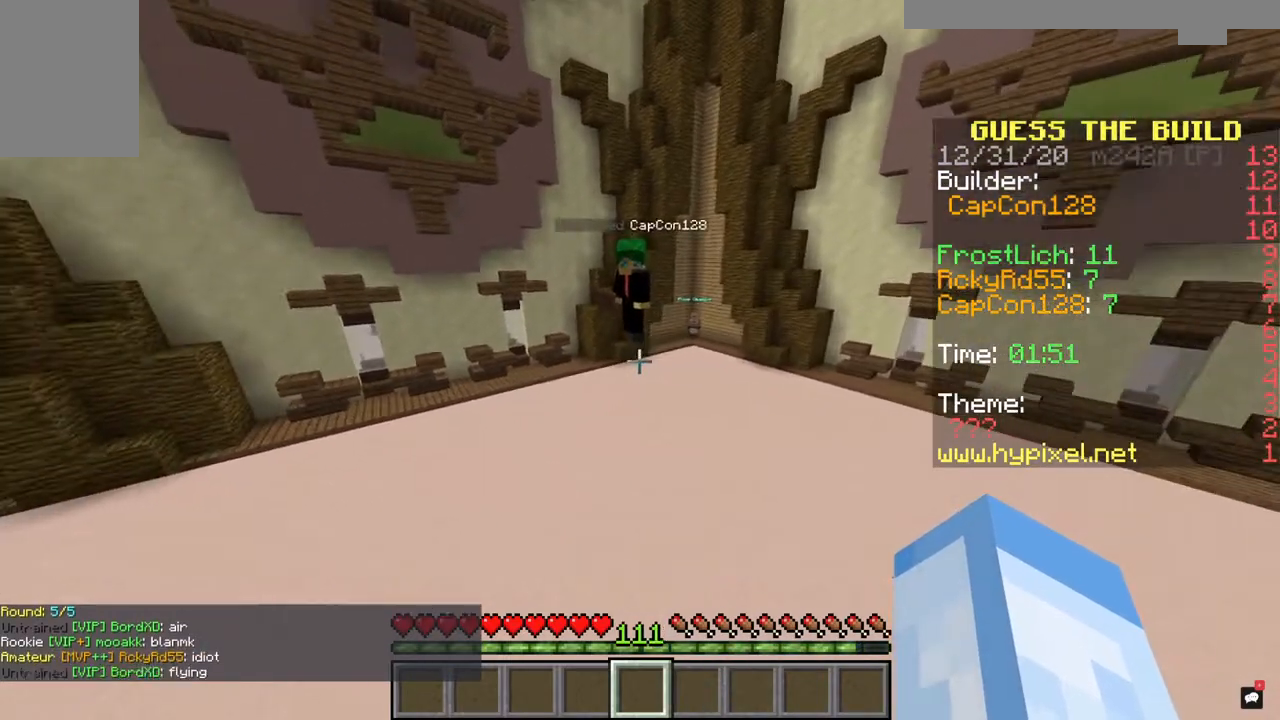
{"keys": [], "mouse": [], "events": [[67, "mouse_right", "down"], [133, "mouse_left", "up"], [233, "mouse_left", "down"], [233, "mouse_right", "up"], [333, "mouse_right", "down"], [400, "mouse_left", "up"], [500, "mouse_right", "up"]]}
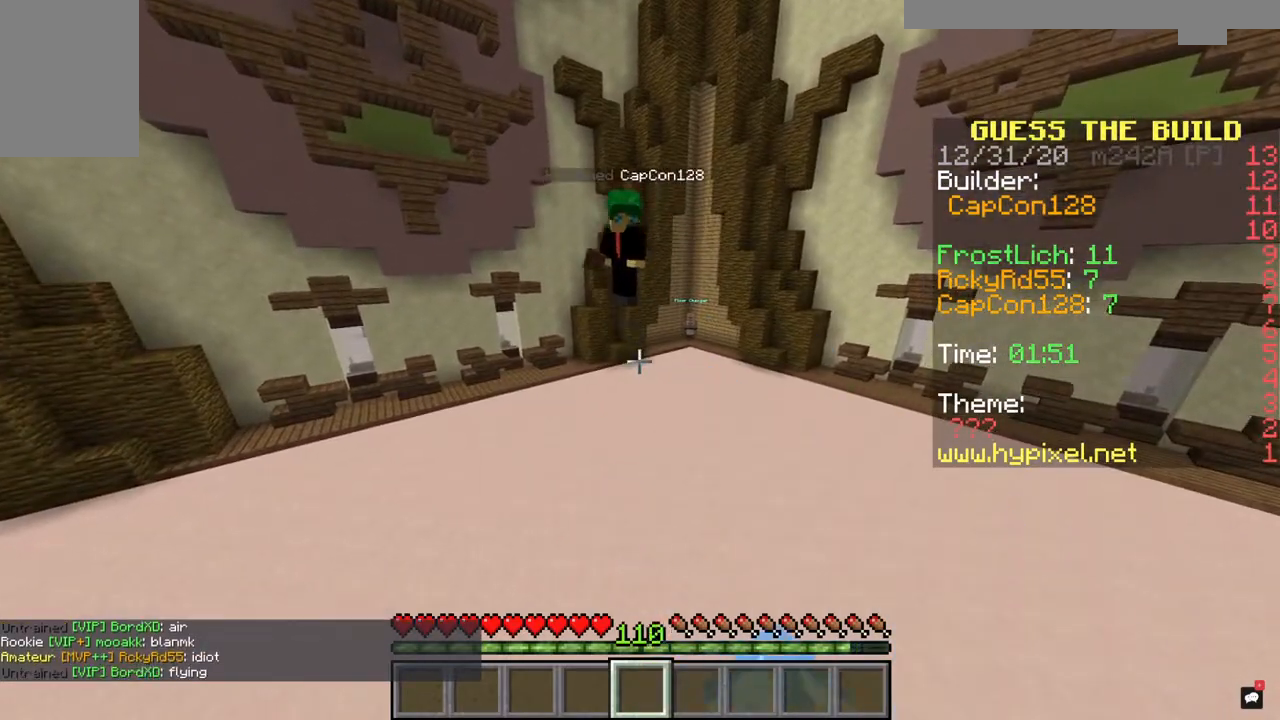
{"keys": [], "mouse": [], "events": [[167, "s", "down"], [233, "mouse_left", "down"], [300, "mouse_left", "up"], [333, "mouse_right", "down"], [367, "s", "up"], [433, "mouse_right", "up"]]}
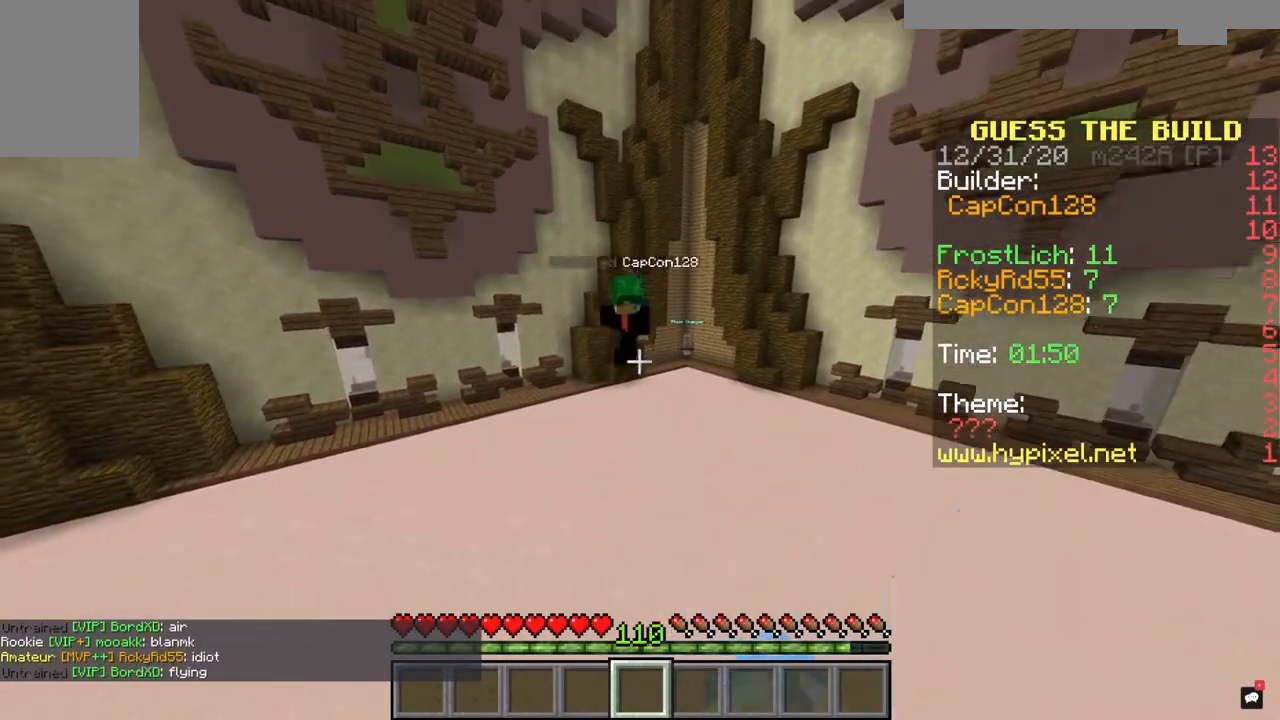
{"keys": [], "mouse": [], "events": [[33, "space", "down"], [200, "space", "up"]]}
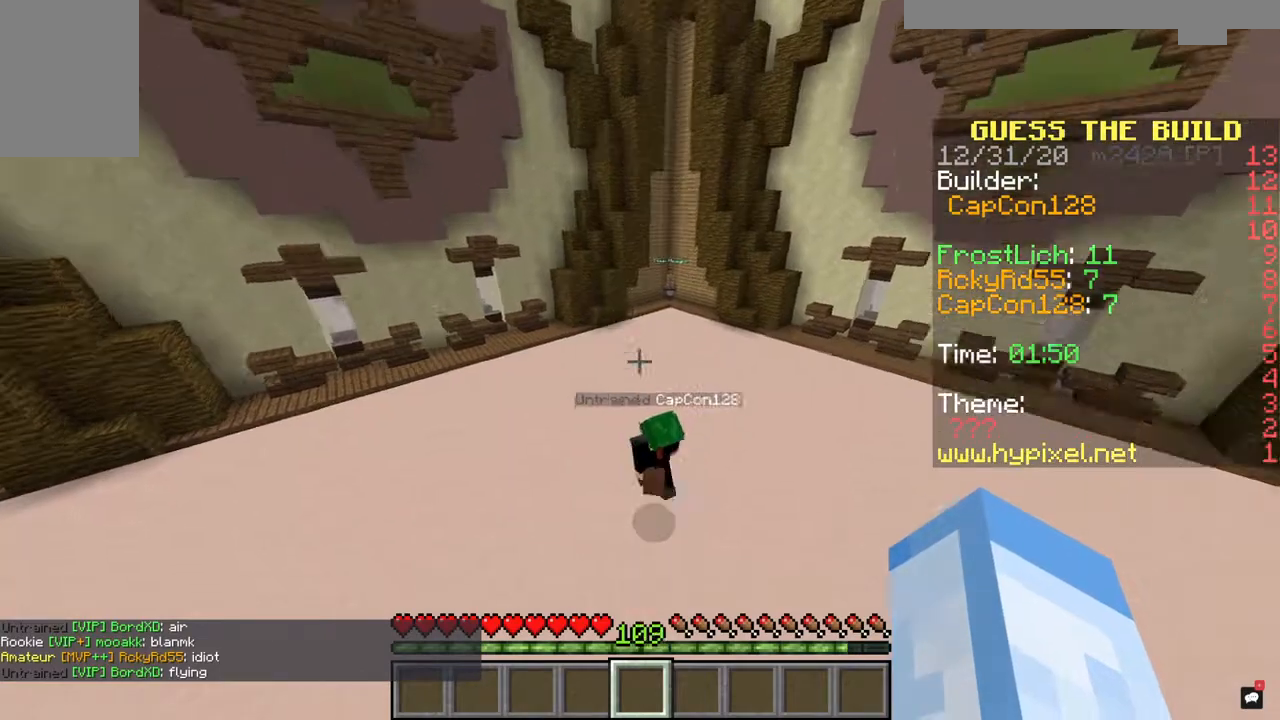
{"keys": ["s"], "mouse": [], "events": [[333, "s", "down"]]}
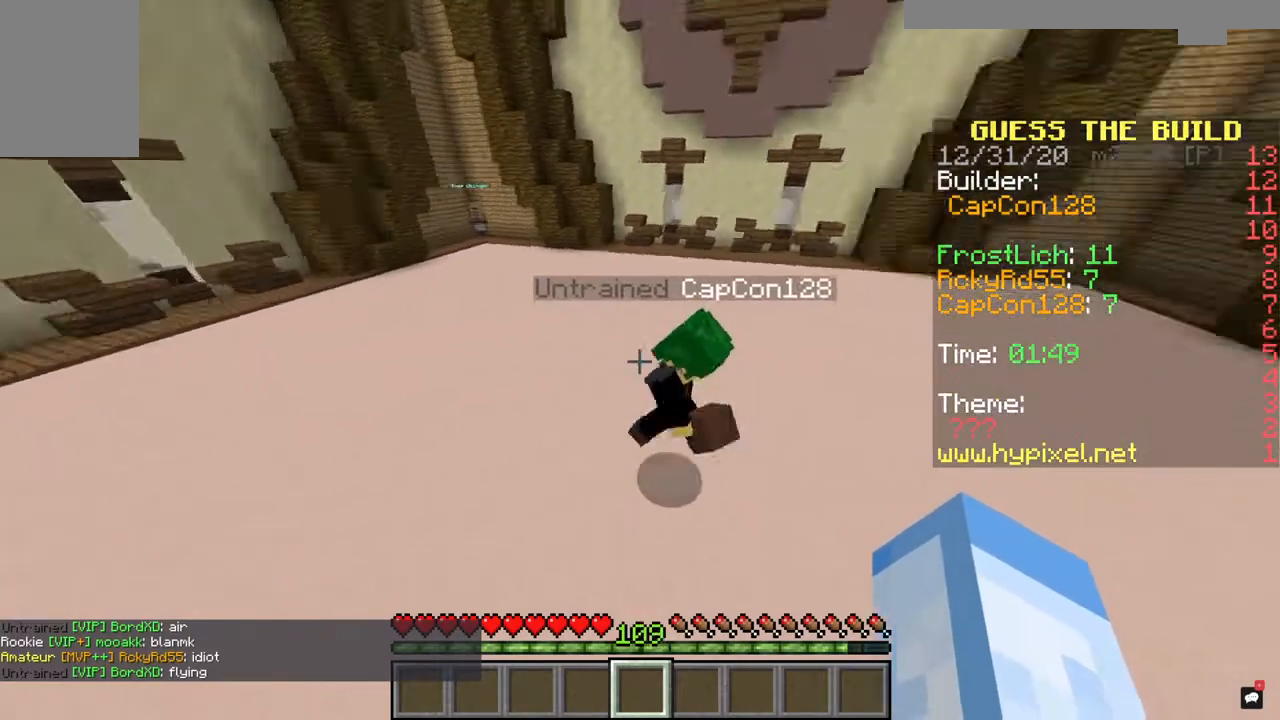
{"keys": [], "mouse": [], "events": [[200, "s", "up"]]}
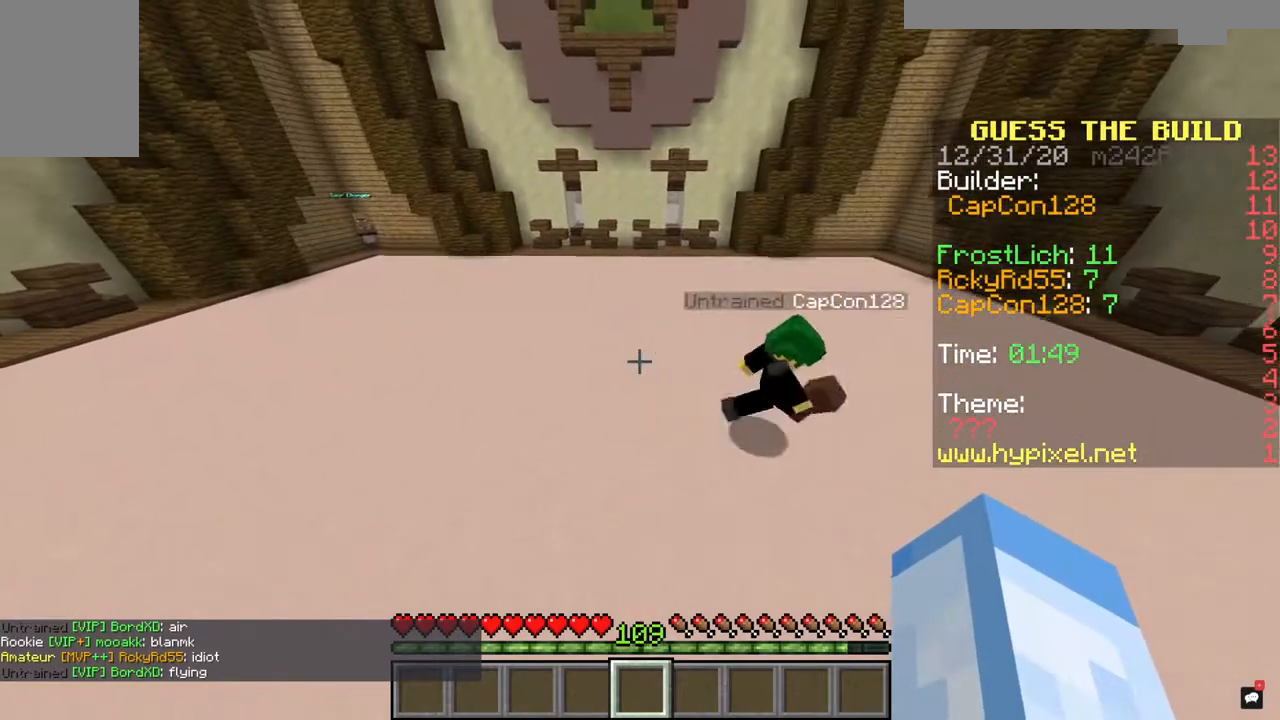
{"keys": [], "mouse": [], "events": []}
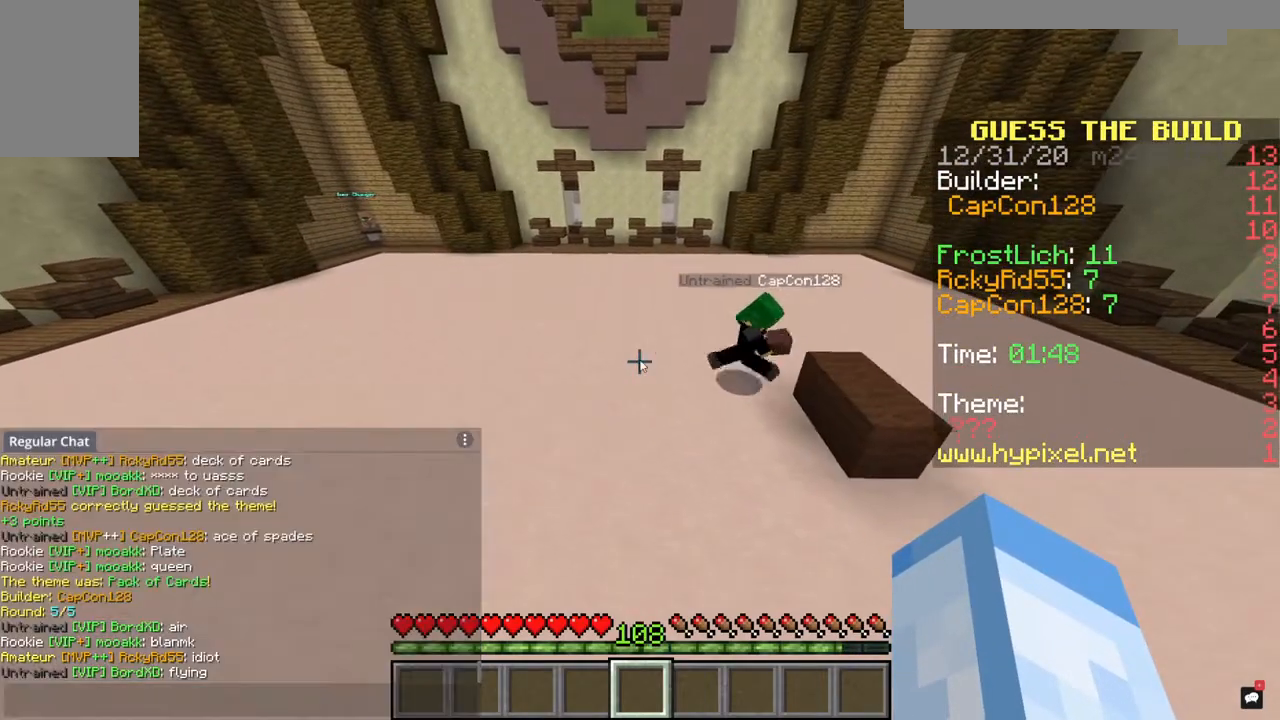
{"keys": [], "mouse": [], "events": []}
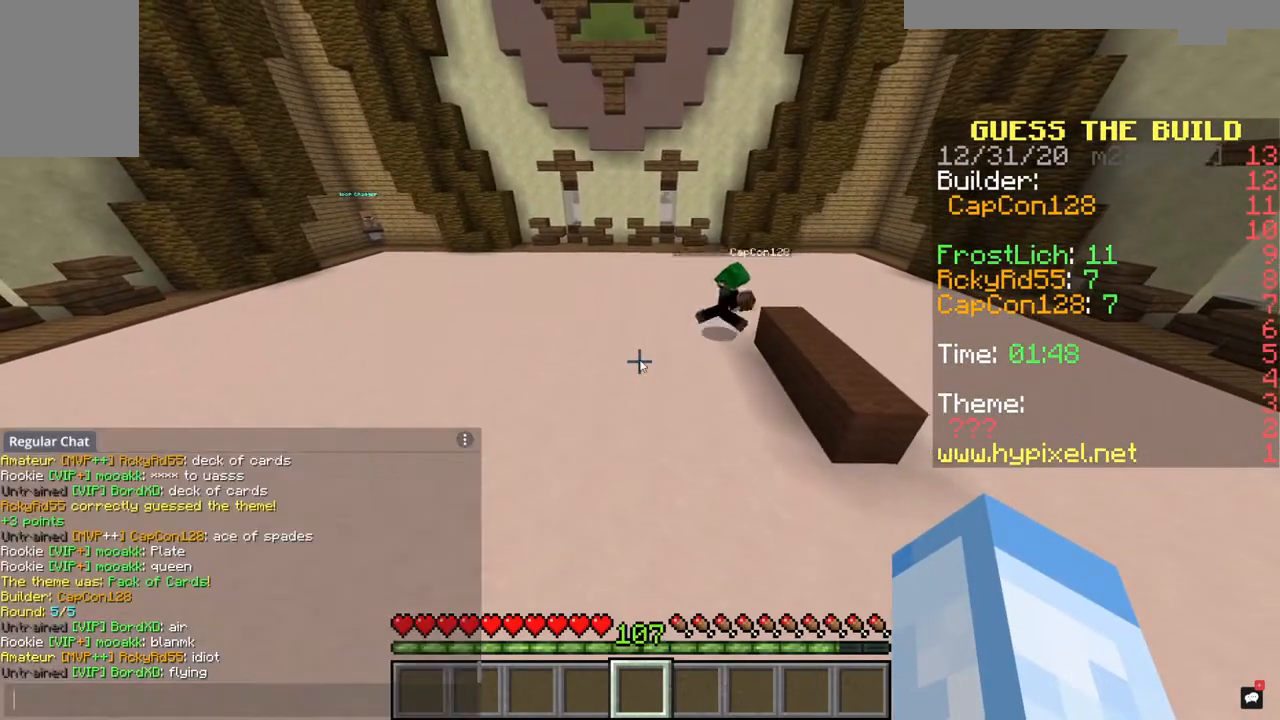
{"keys": [], "mouse": [], "events": []}
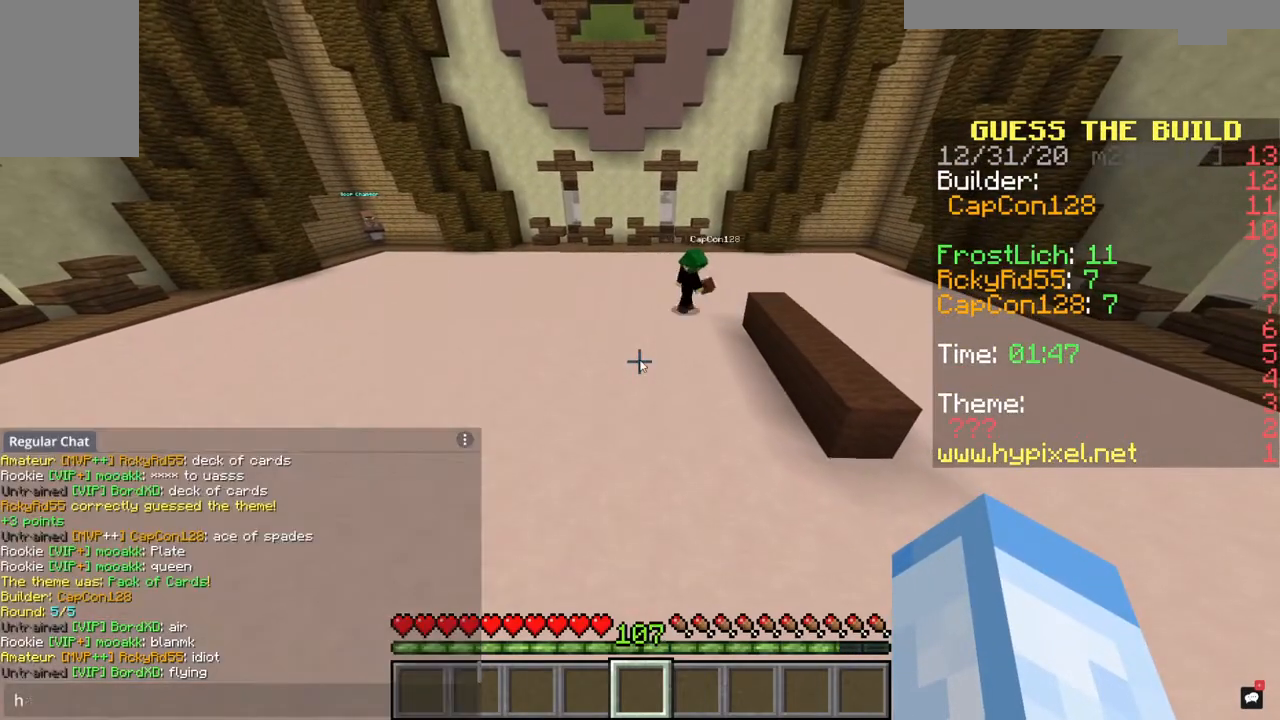
{"keys": [], "mouse": [], "events": []}
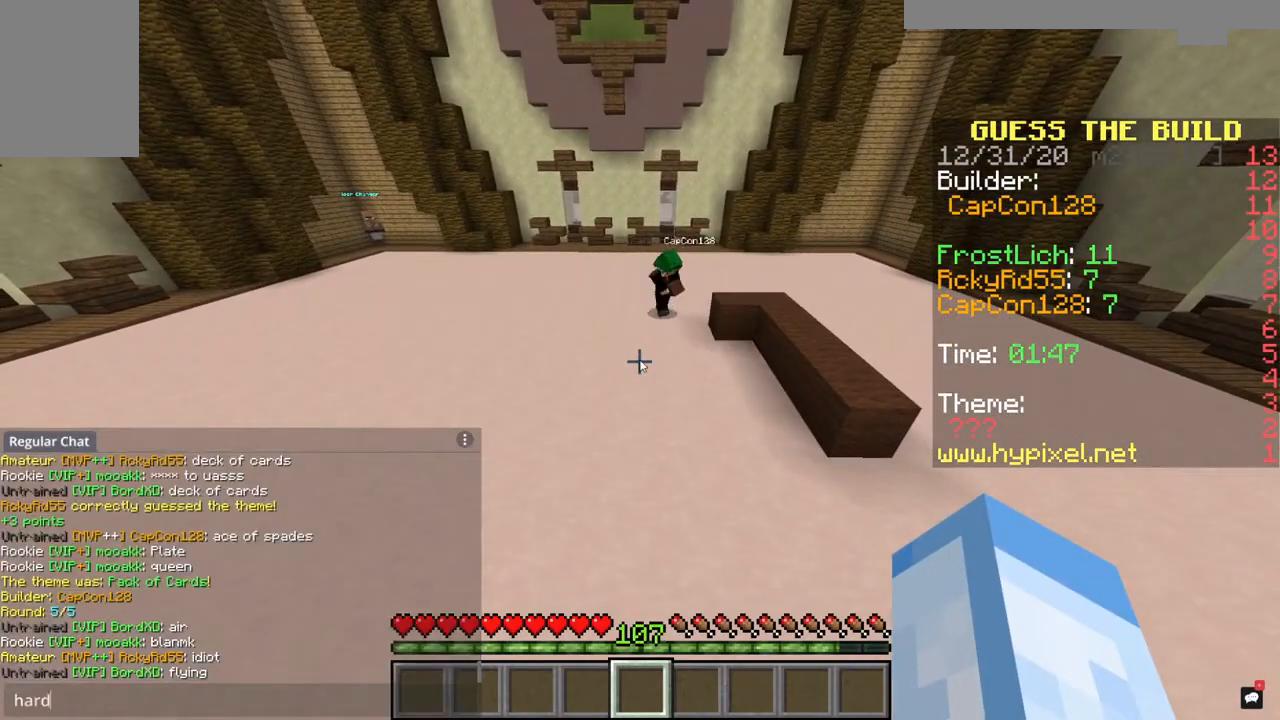
{"keys": [], "mouse": [], "events": []}
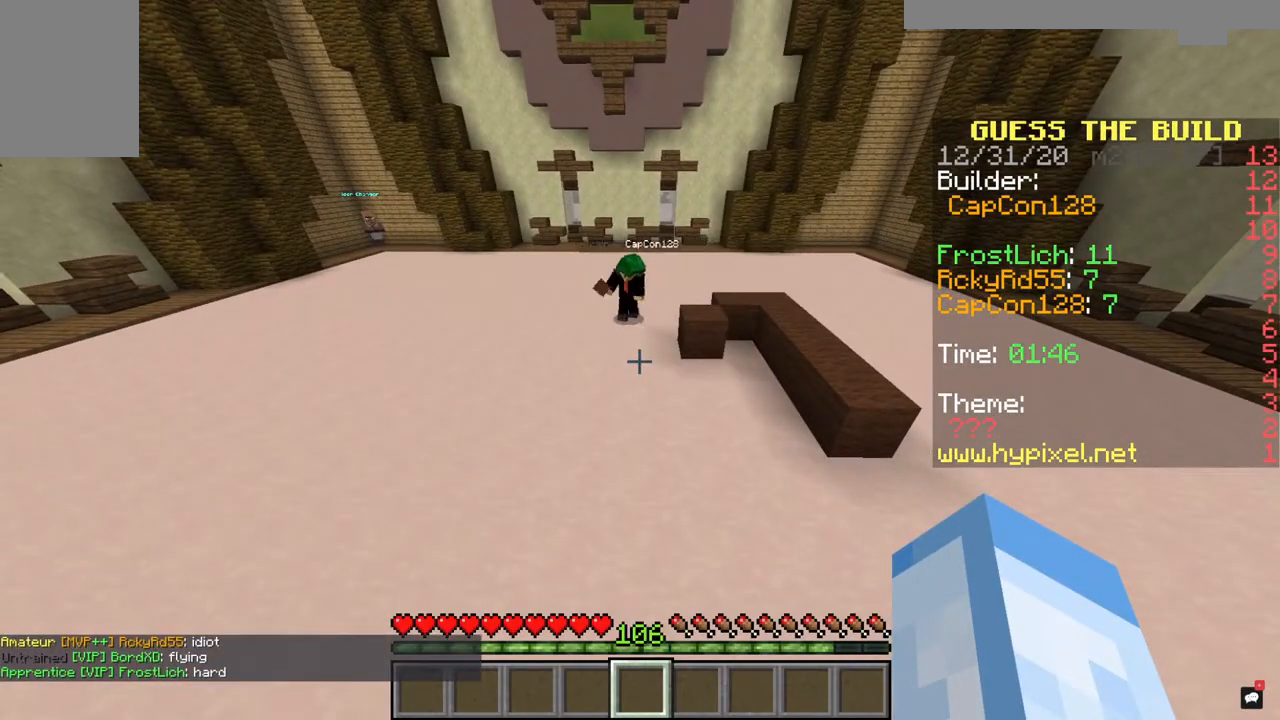
{"keys": ["w"], "mouse": [], "events": [[333, "w", "down"]]}
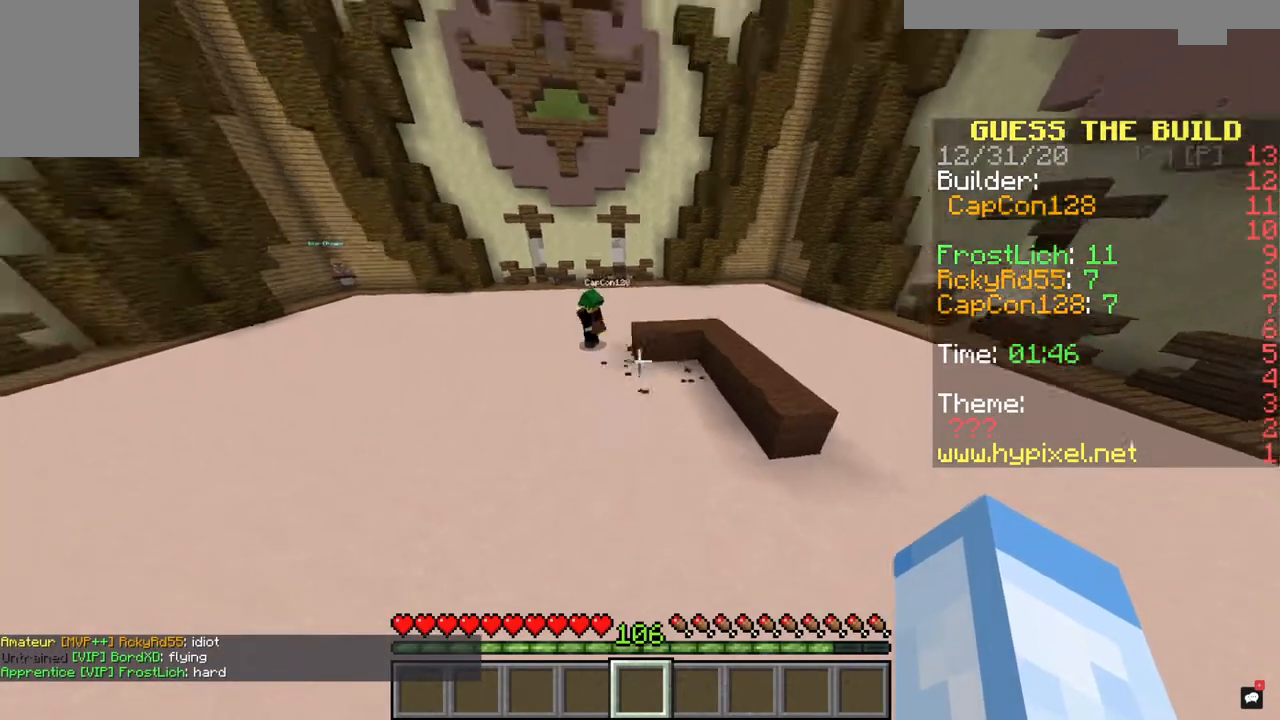
{"keys": [], "mouse": [], "events": [[33, "w", "up"]]}
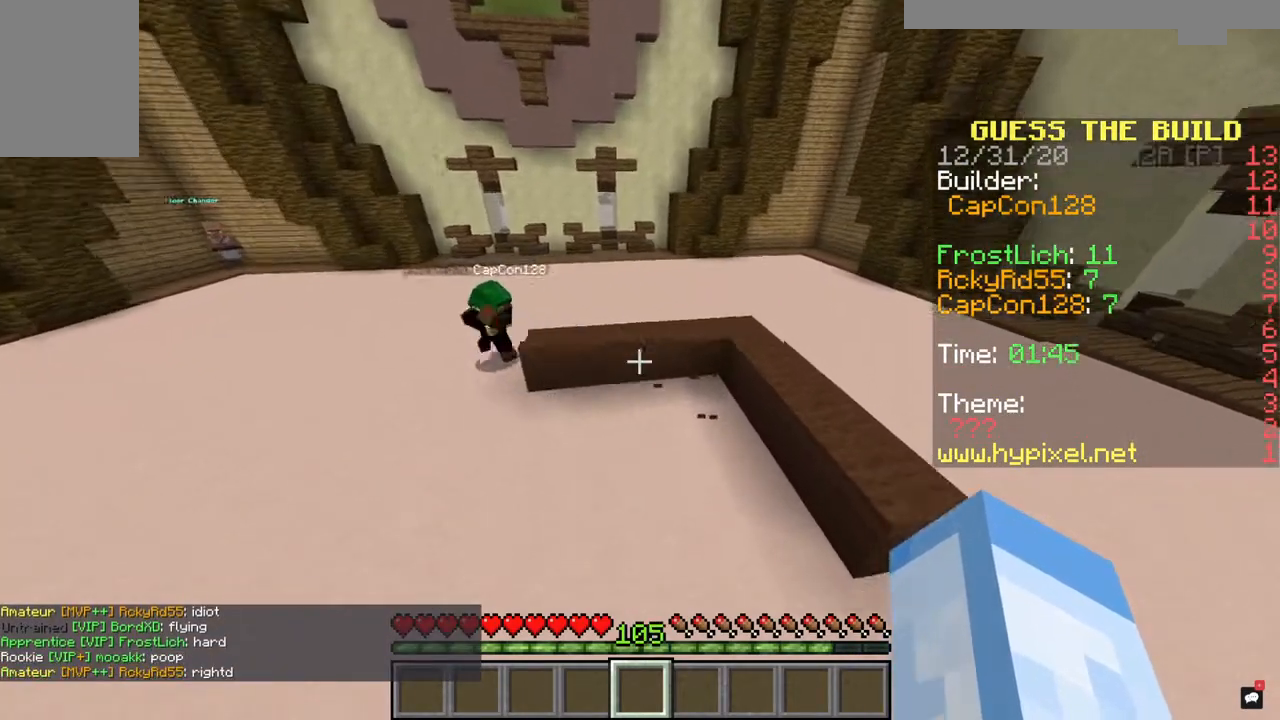
{"keys": ["a"], "mouse": [], "events": [[433, "a", "down"]]}
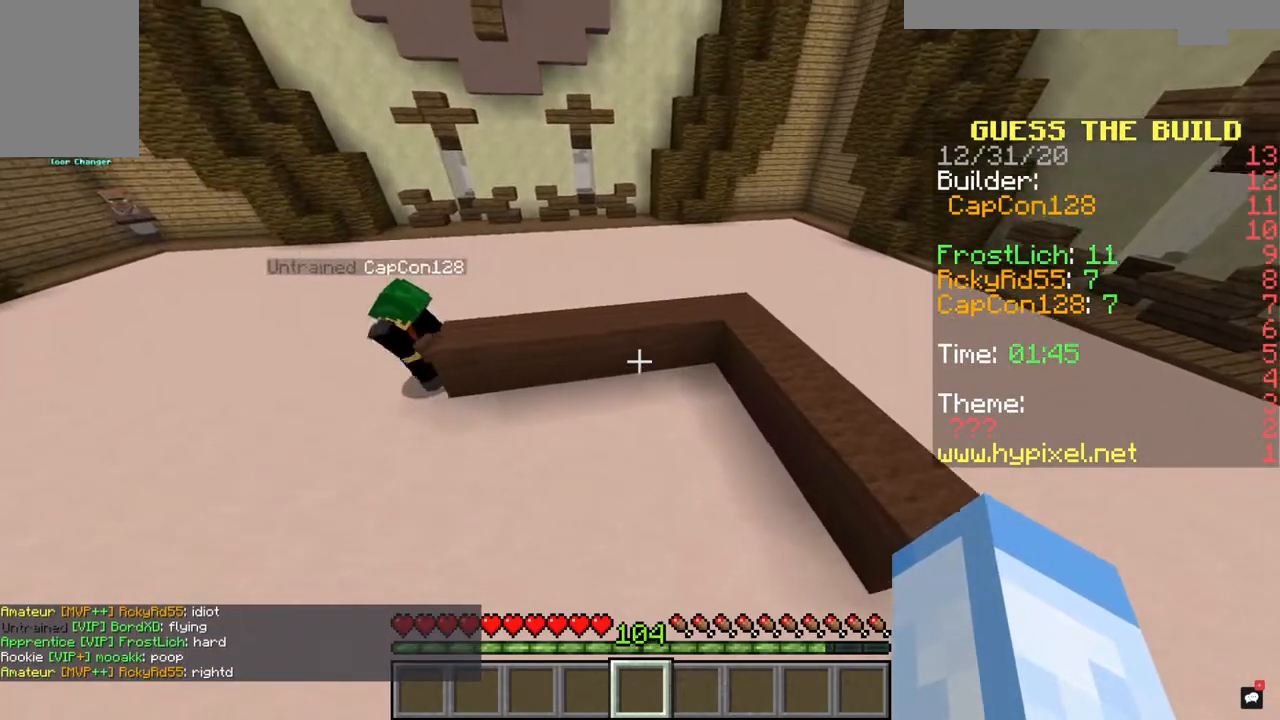
{"keys": [], "mouse": [], "events": [[267, "a", "up"]]}